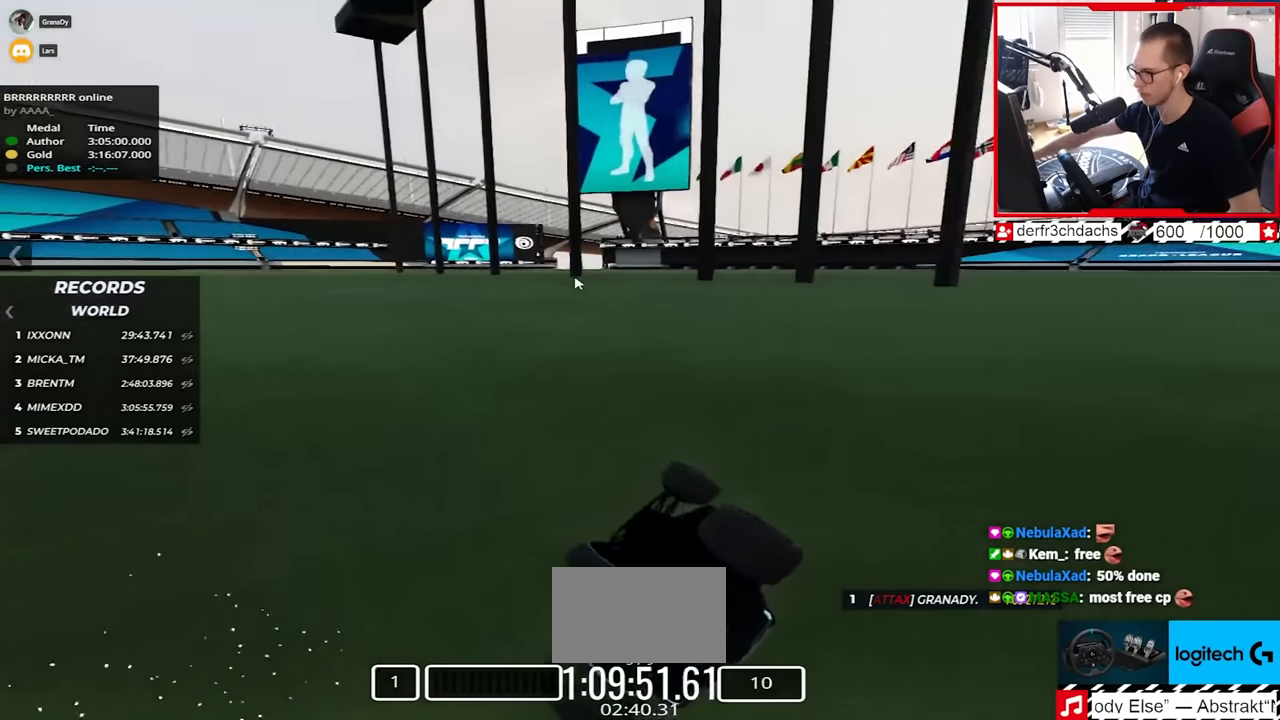
Gameplay with keyboard; each line is a JSON object with the keys held at the frame after it. "events" lists presses ("down") and releases ("up") of "down", "left", "right" and "up" between this image and that frame as [ms after this image, input, new state], when the widget could be followed in between. No other keys are recorded. Mouse input is not recorded.
{"keys": ["left", "up"], "events": [[150, "left", "down"], [150, "up", "down"], [250, "left", "up"], [317, "left", "down"]]}
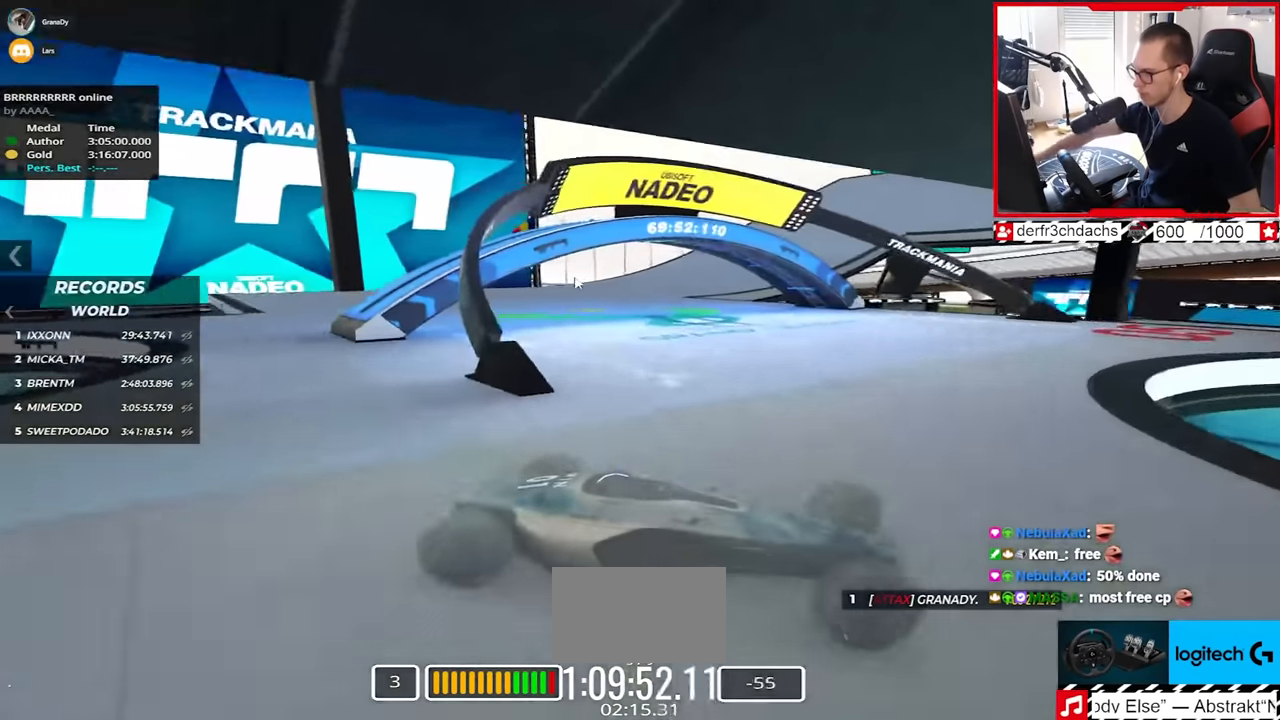
{"keys": ["left"], "events": [[217, "up", "up"]]}
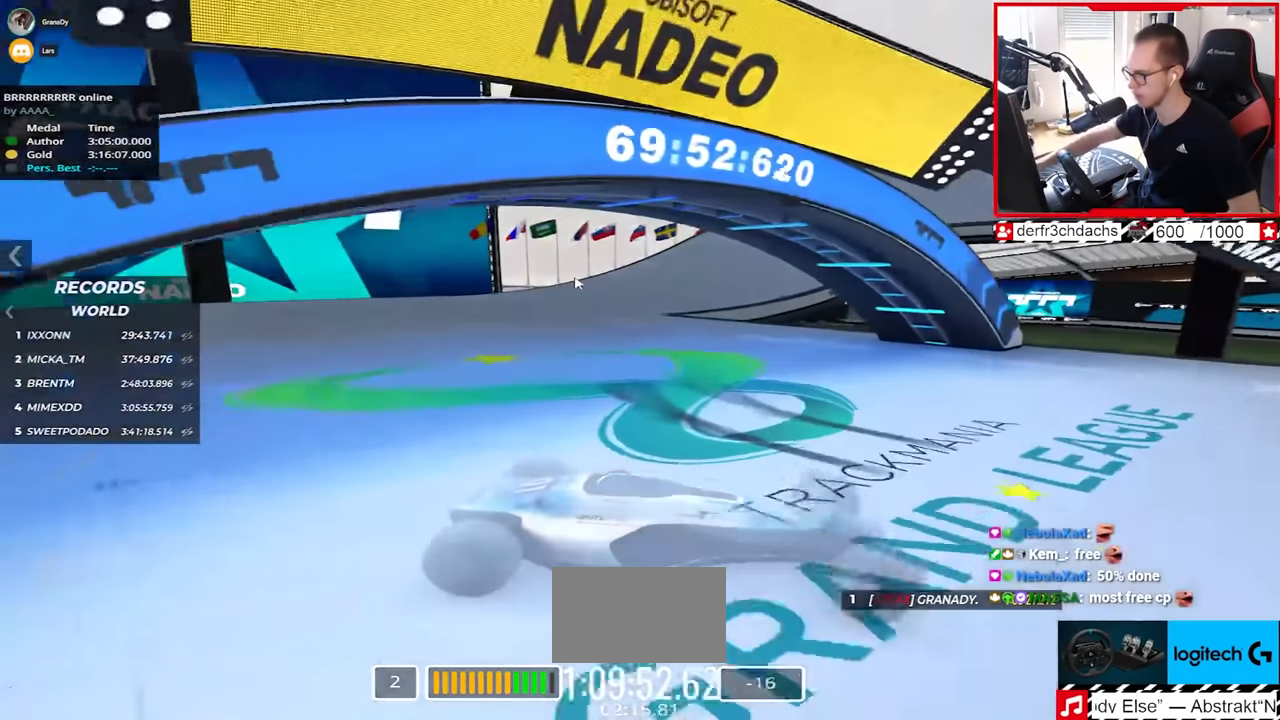
{"keys": ["right"], "events": [[367, "left", "up"], [450, "right", "down"]]}
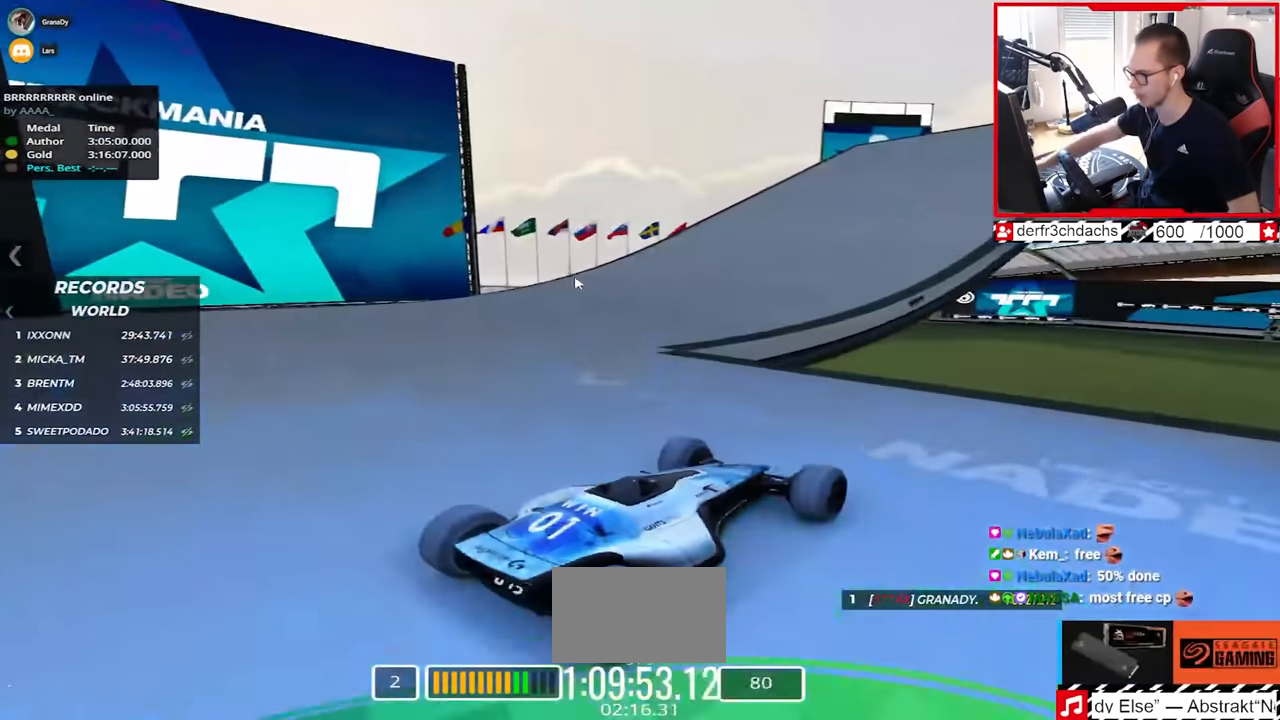
{"keys": ["right"], "events": []}
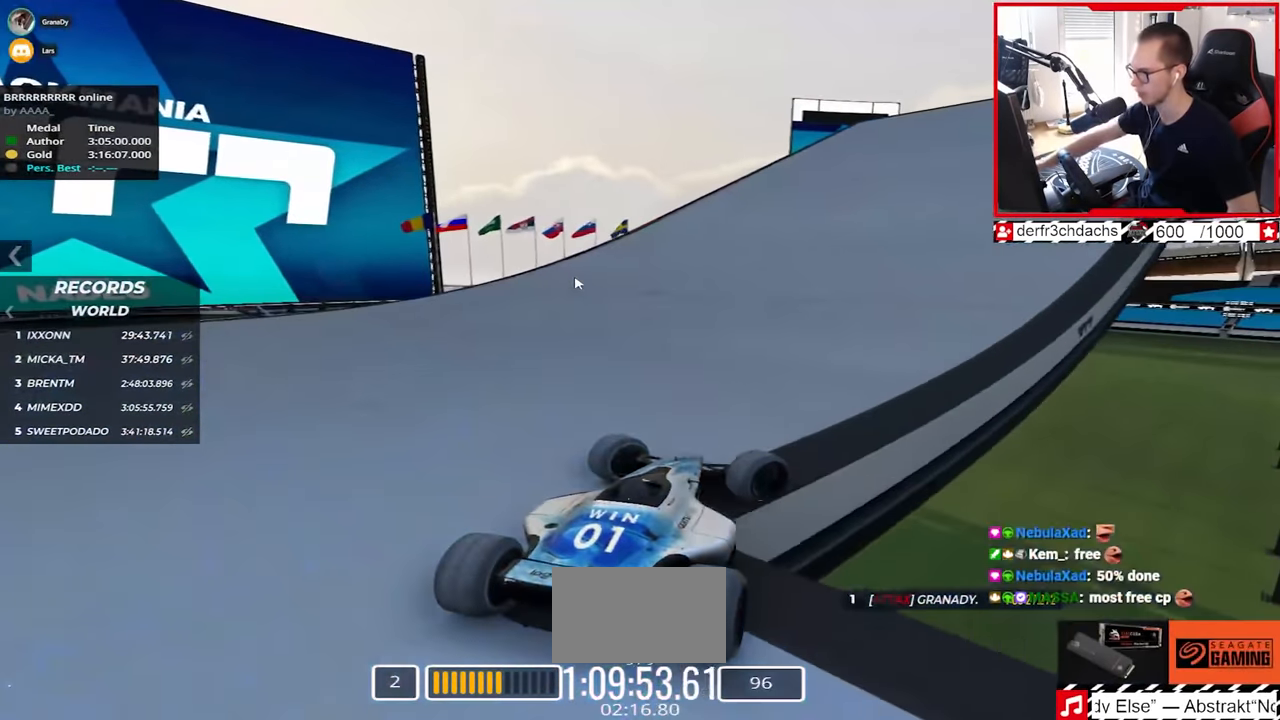
{"keys": ["right", "up"], "events": [[67, "up", "down"]]}
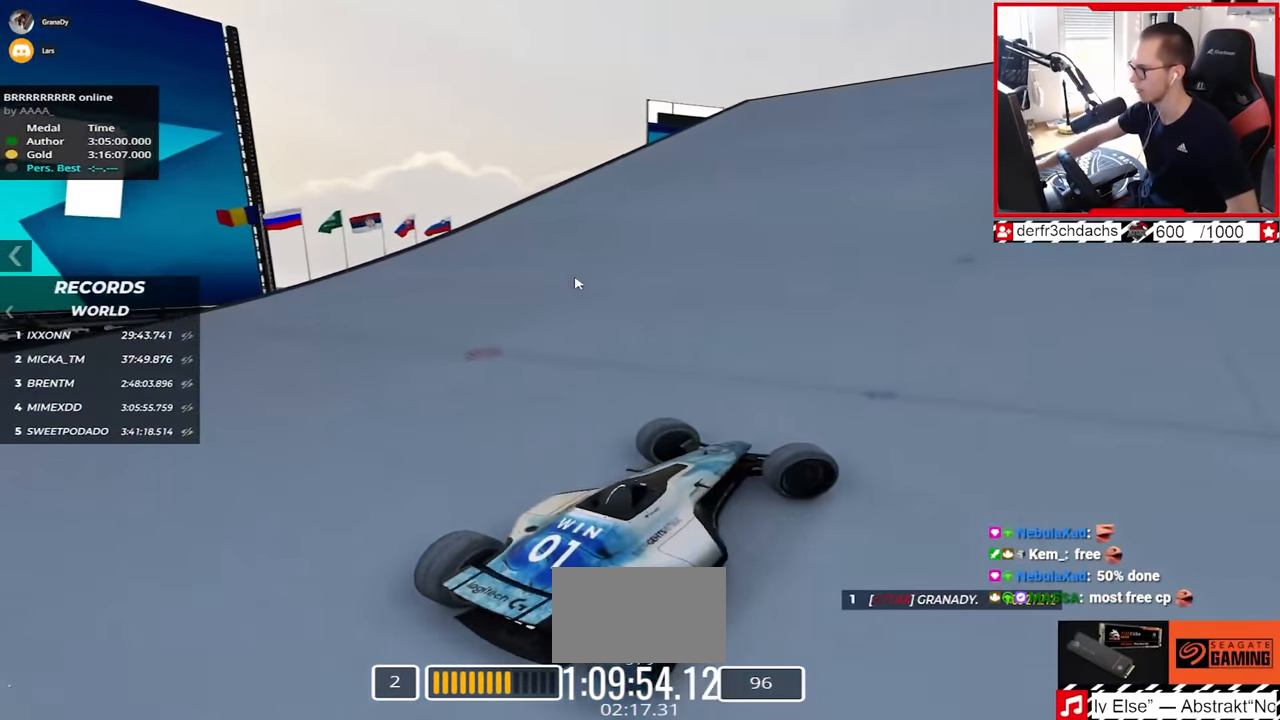
{"keys": ["up"], "events": [[117, "left", "down"], [117, "right", "up"], [367, "left", "up"]]}
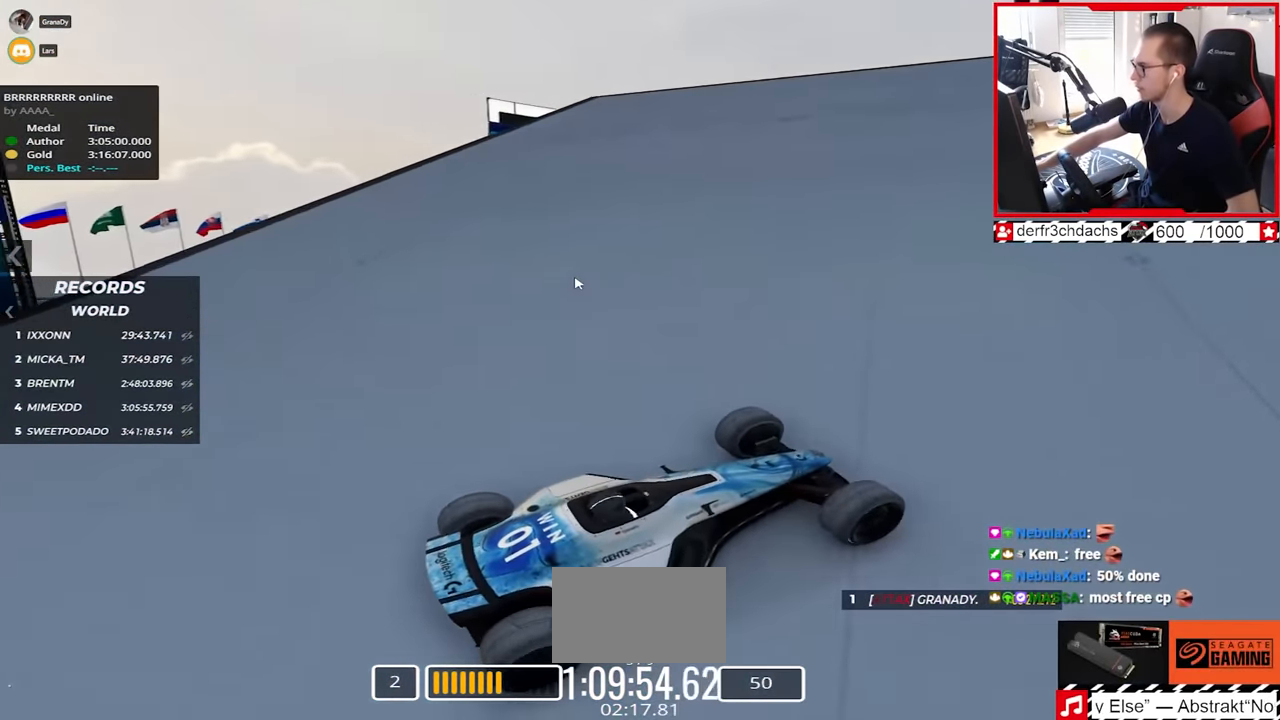
{"keys": ["left", "up"], "events": [[400, "left", "down"]]}
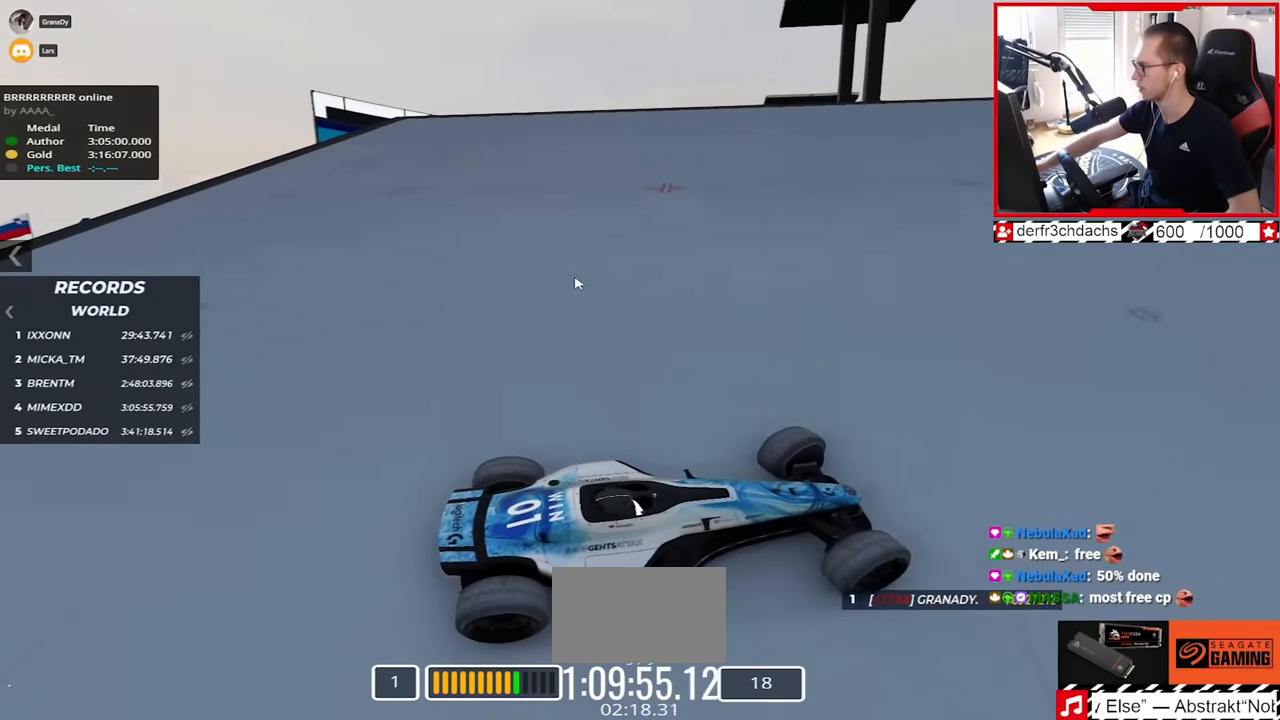
{"keys": ["left", "up"], "events": [[83, "left", "up"], [167, "left", "down"]]}
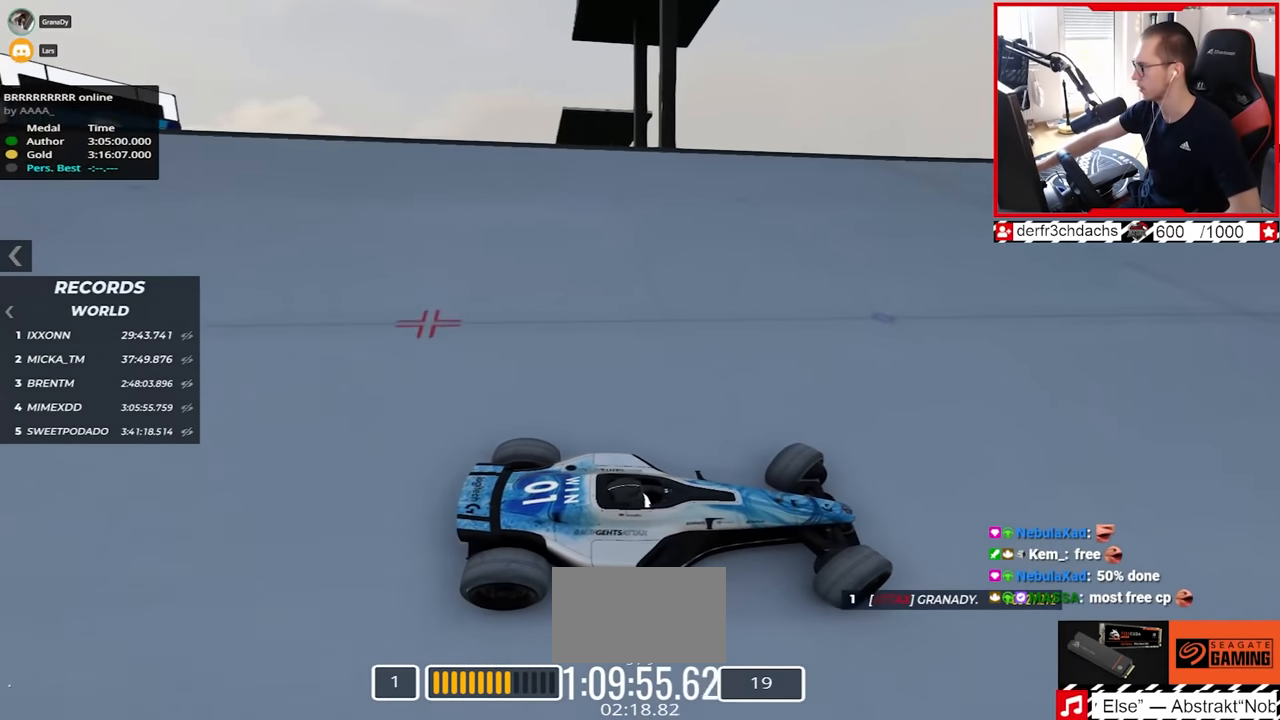
{"keys": ["up"], "events": [[183, "left", "up"]]}
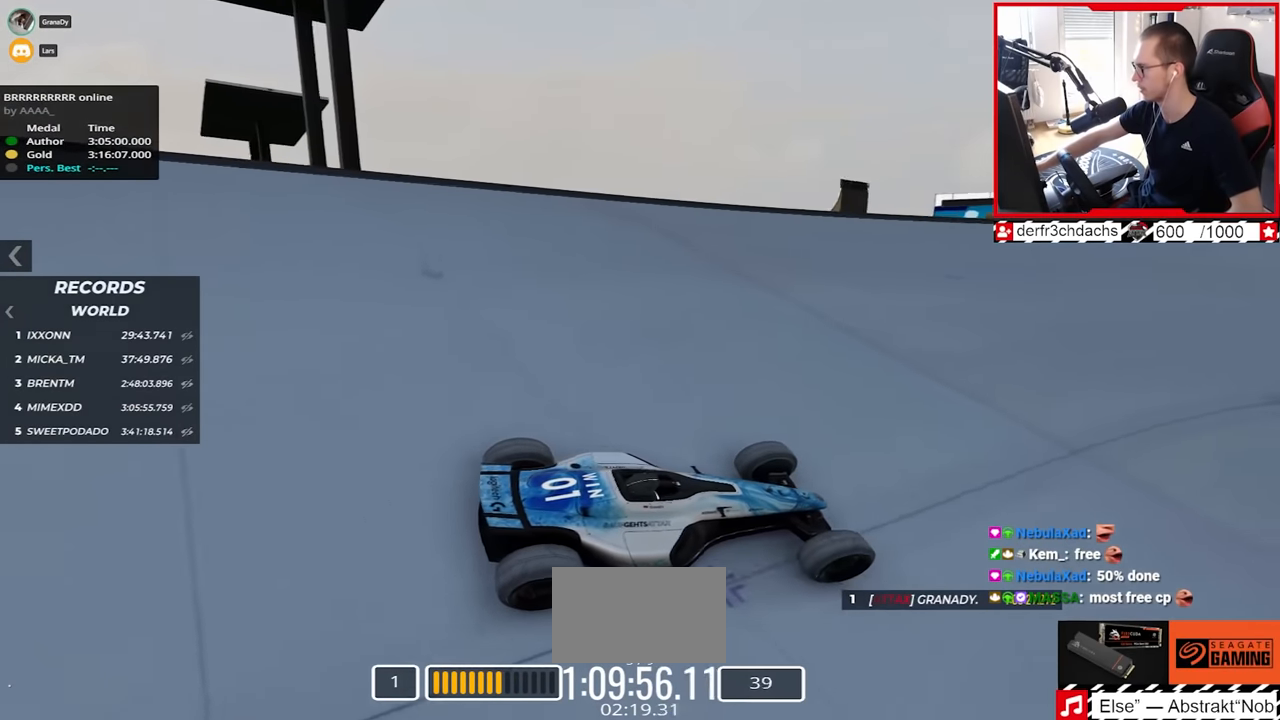
{"keys": ["up"], "events": []}
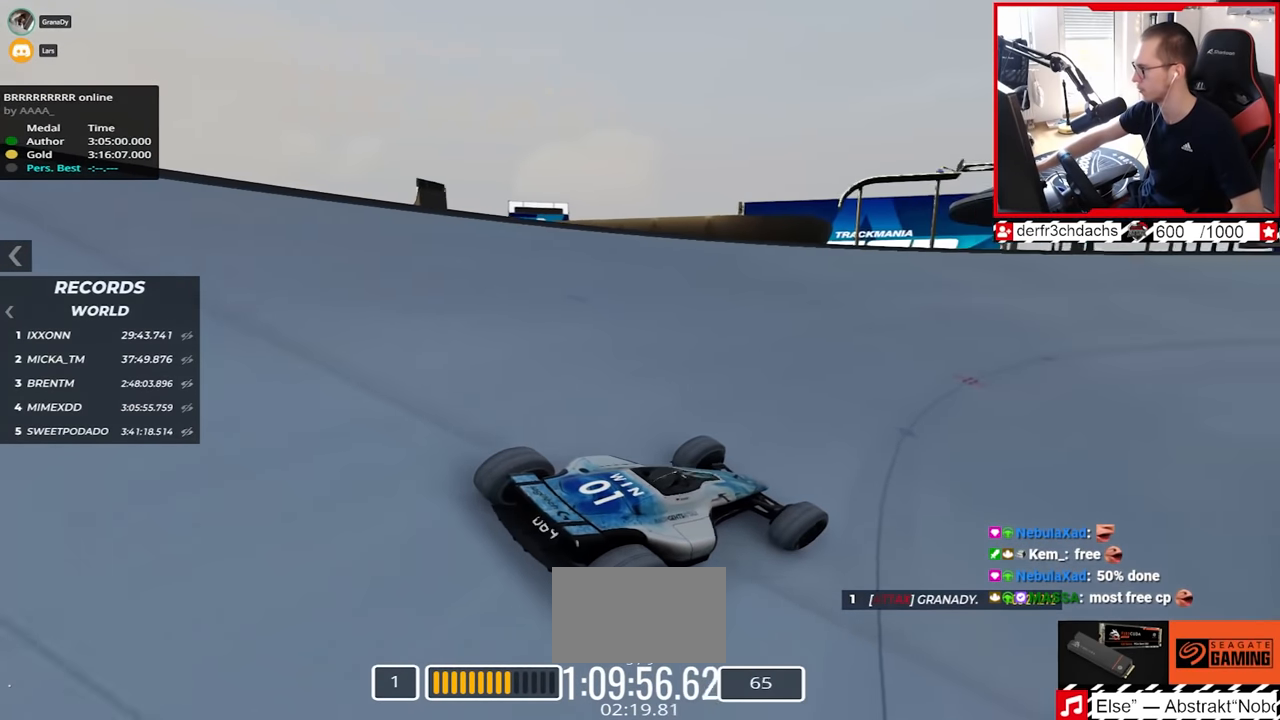
{"keys": ["right", "up"], "events": [[450, "right", "down"]]}
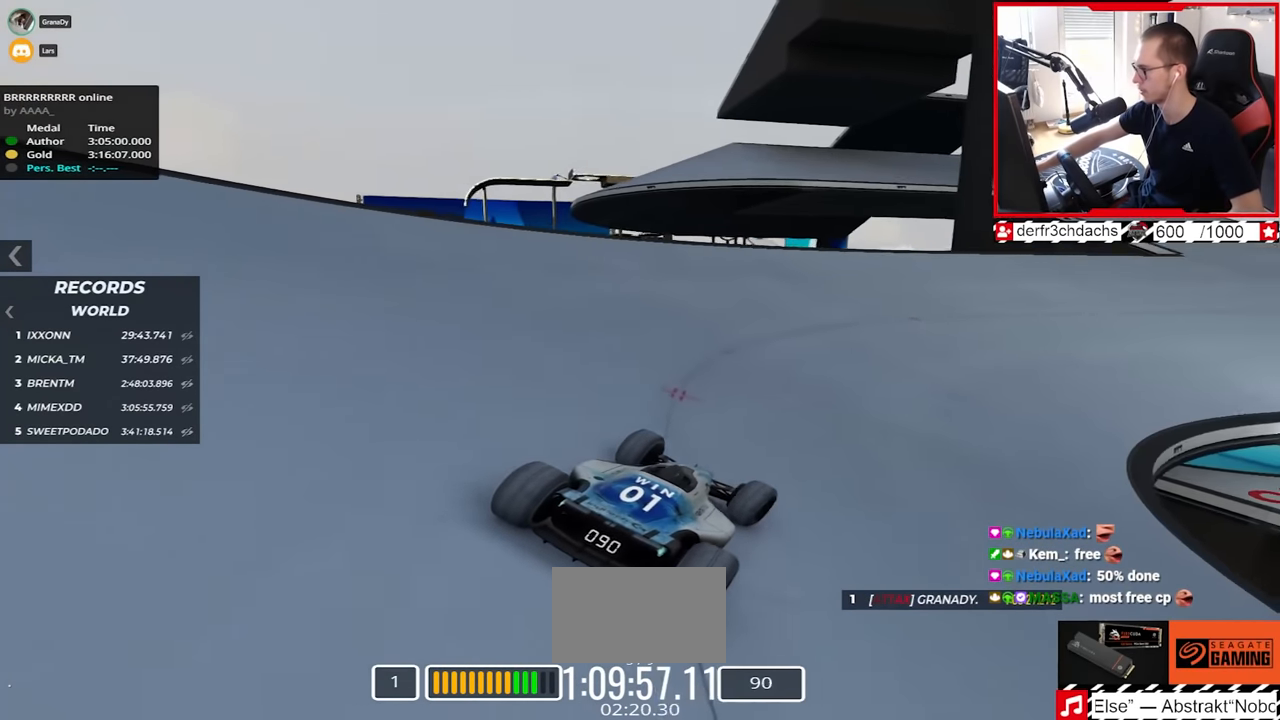
{"keys": ["left", "up"], "events": [[217, "right", "up"], [433, "left", "down"]]}
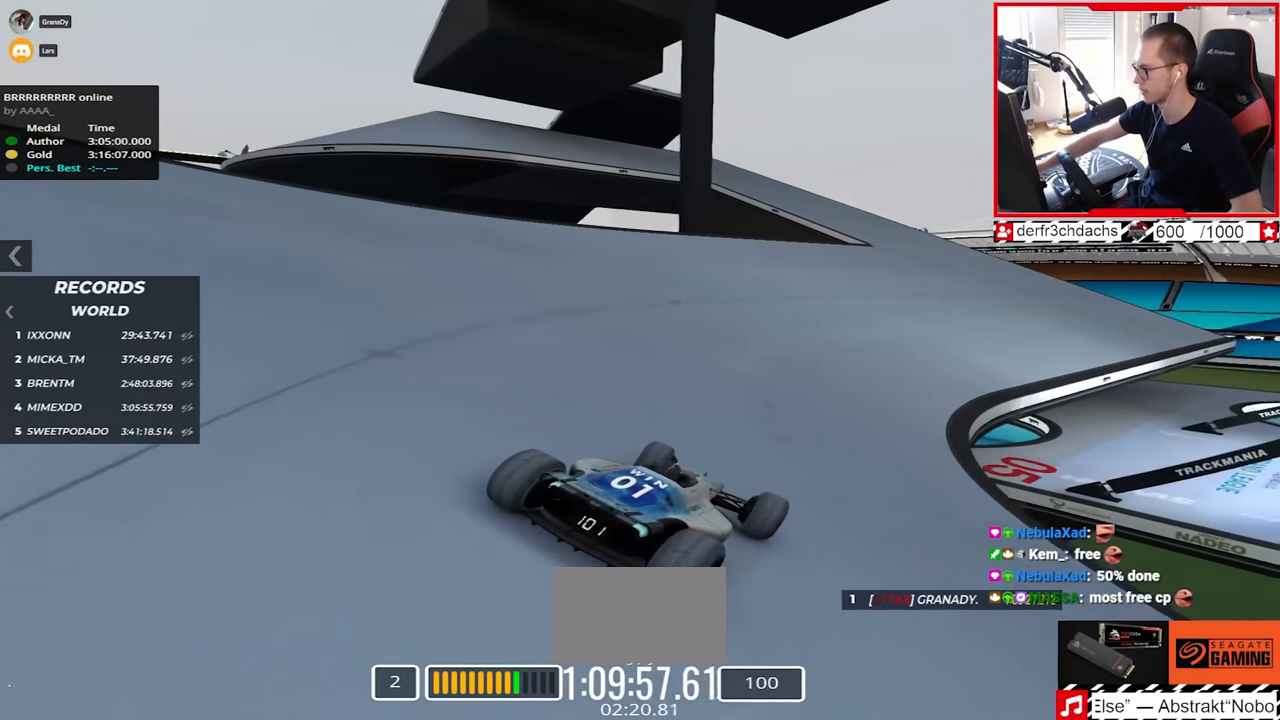
{"keys": ["up"], "events": [[233, "left", "up"]]}
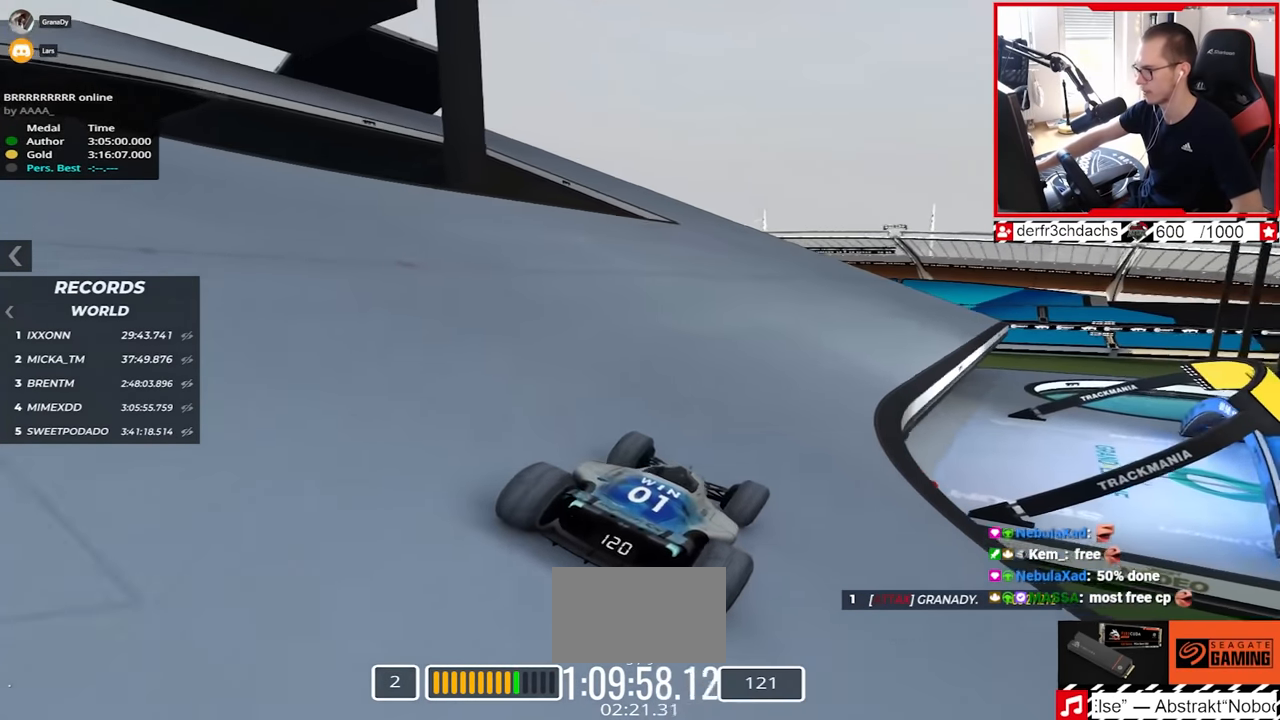
{"keys": ["left", "up"], "events": [[50, "left", "down"], [217, "up", "up"], [417, "up", "down"]]}
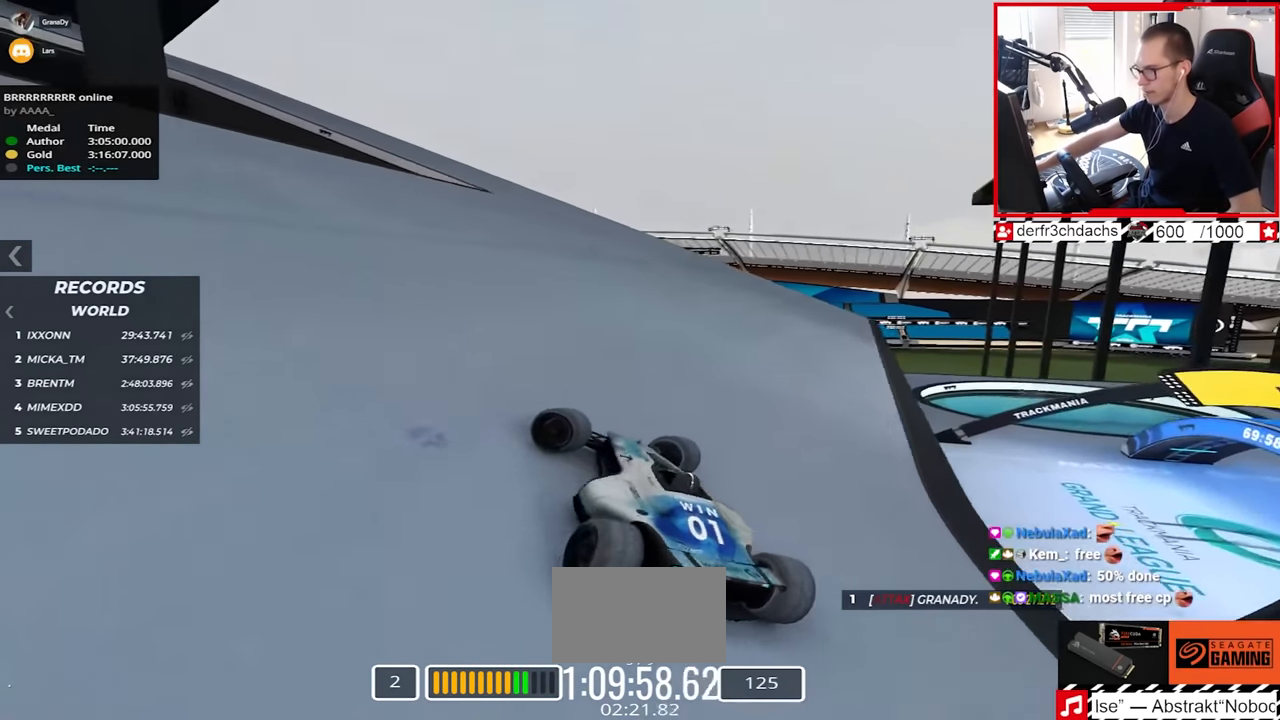
{"keys": ["right", "up"], "events": [[333, "left", "up"], [467, "right", "down"]]}
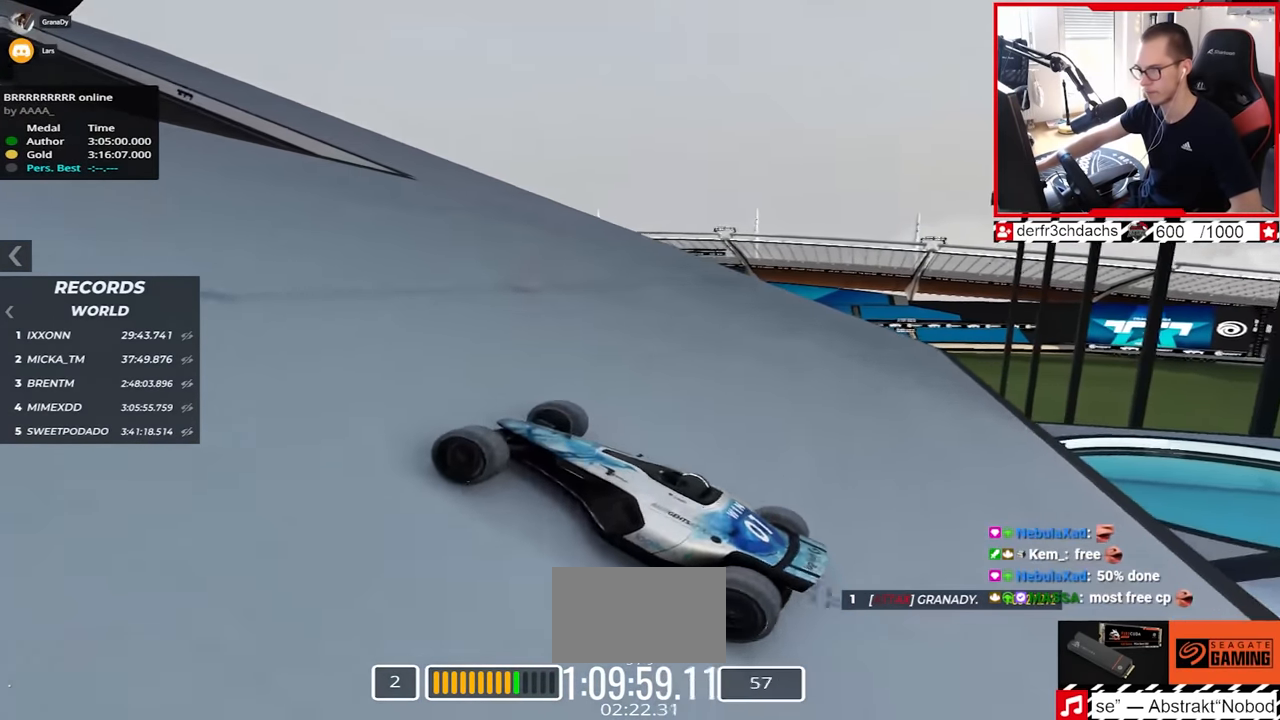
{"keys": ["right", "up"], "events": []}
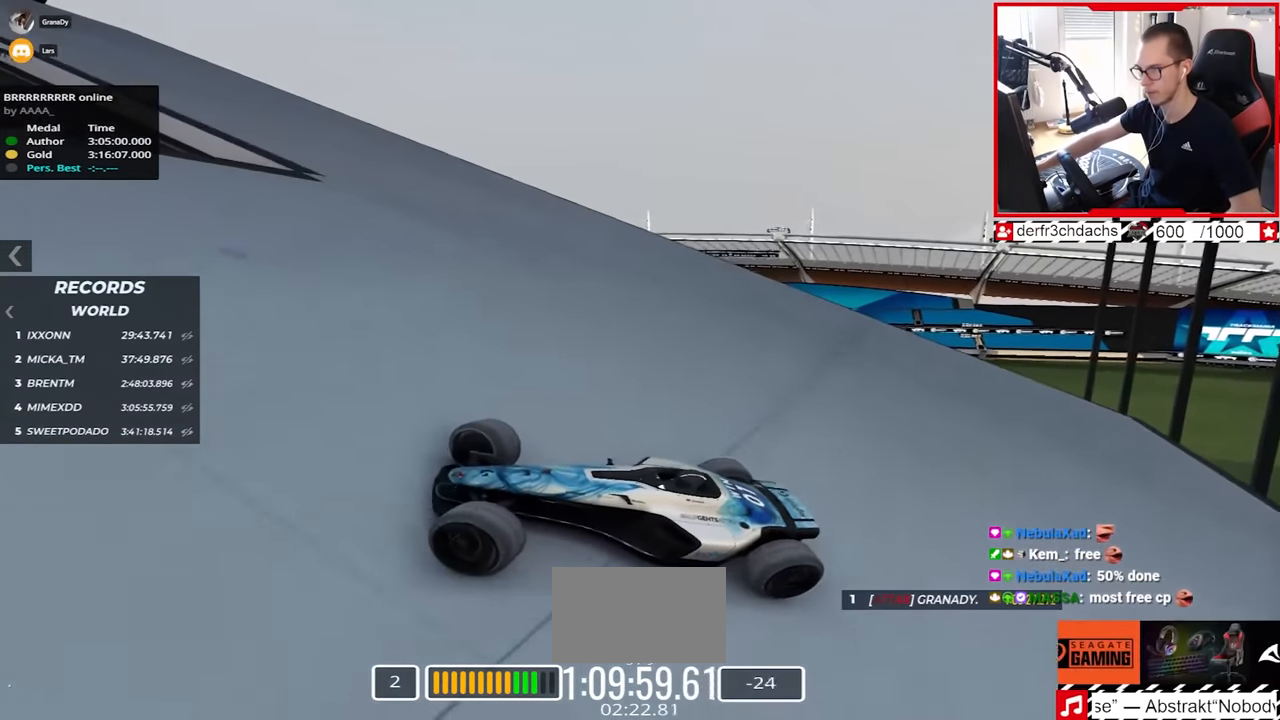
{"keys": ["right", "up"], "events": [[17, "up", "up"], [100, "up", "down"]]}
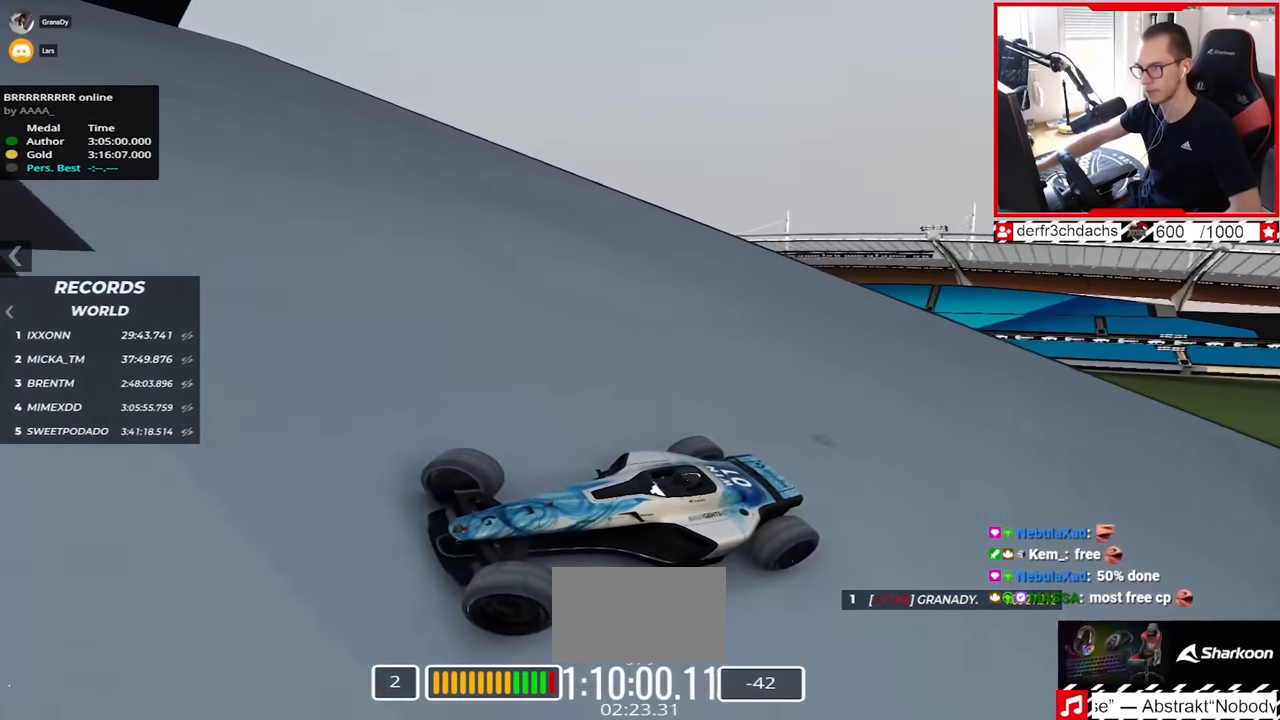
{"keys": ["right", "up"], "events": []}
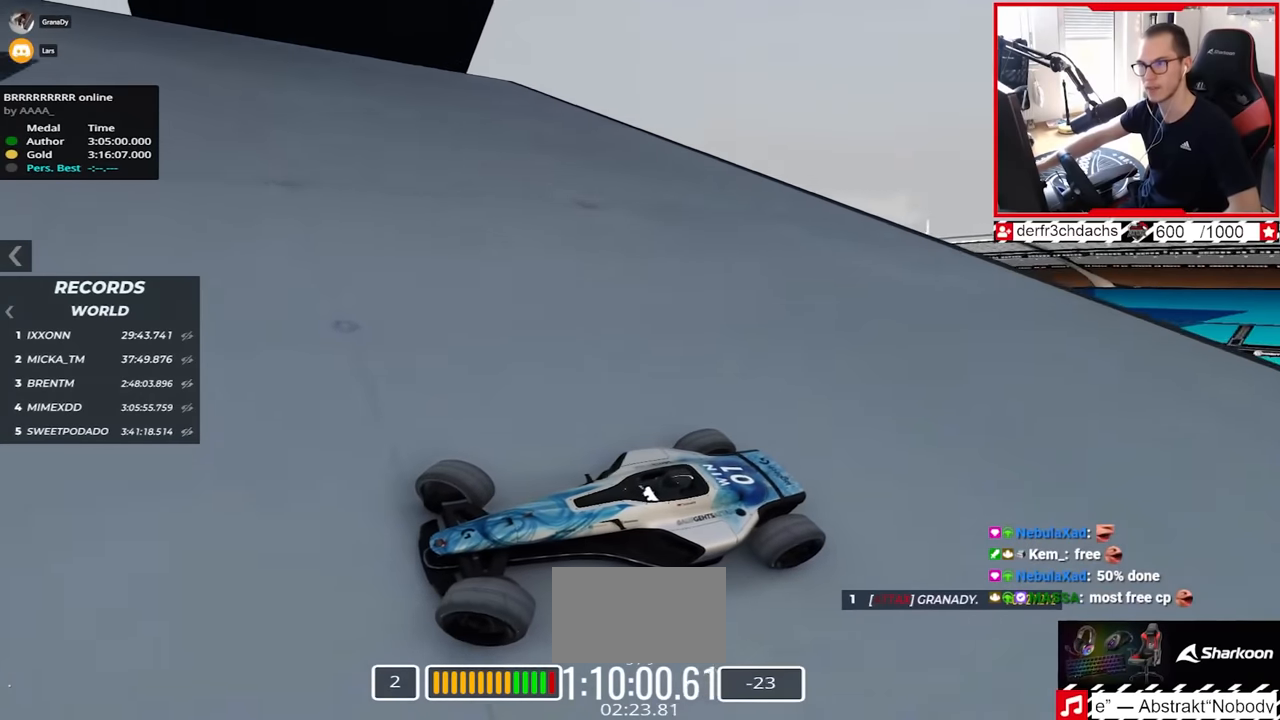
{"keys": ["right", "up"], "events": []}
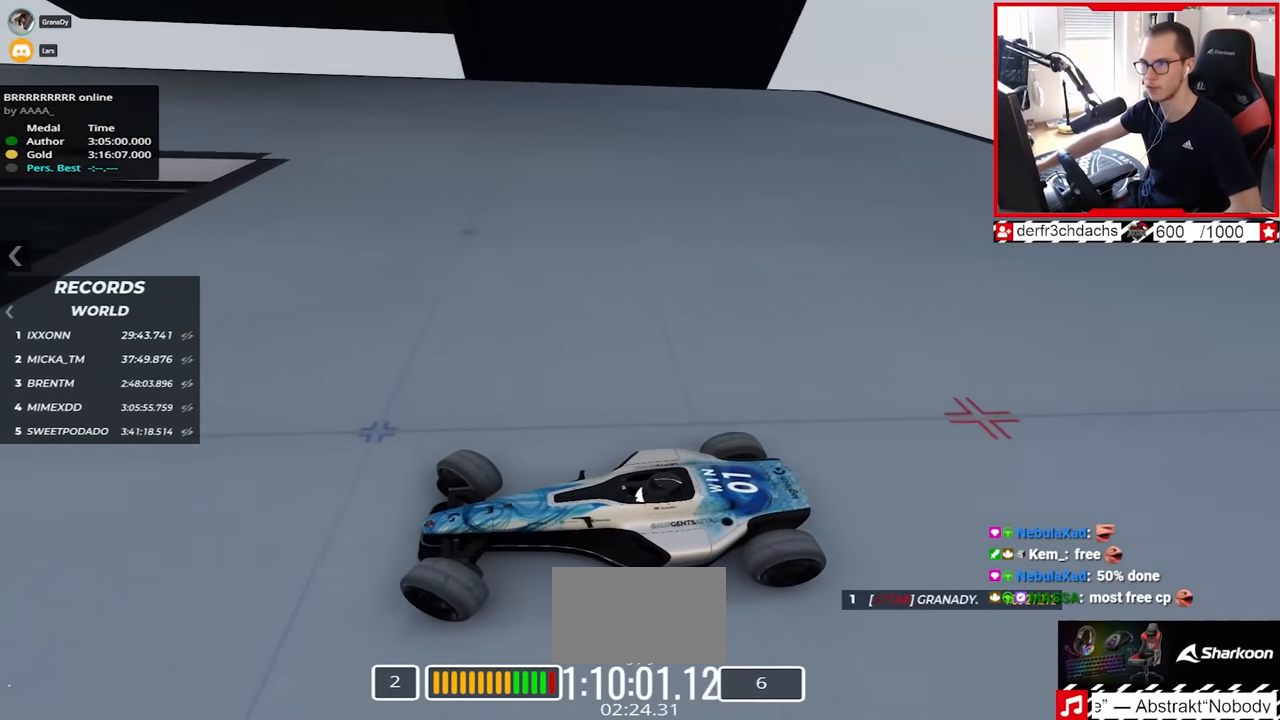
{"keys": ["right", "up"], "events": []}
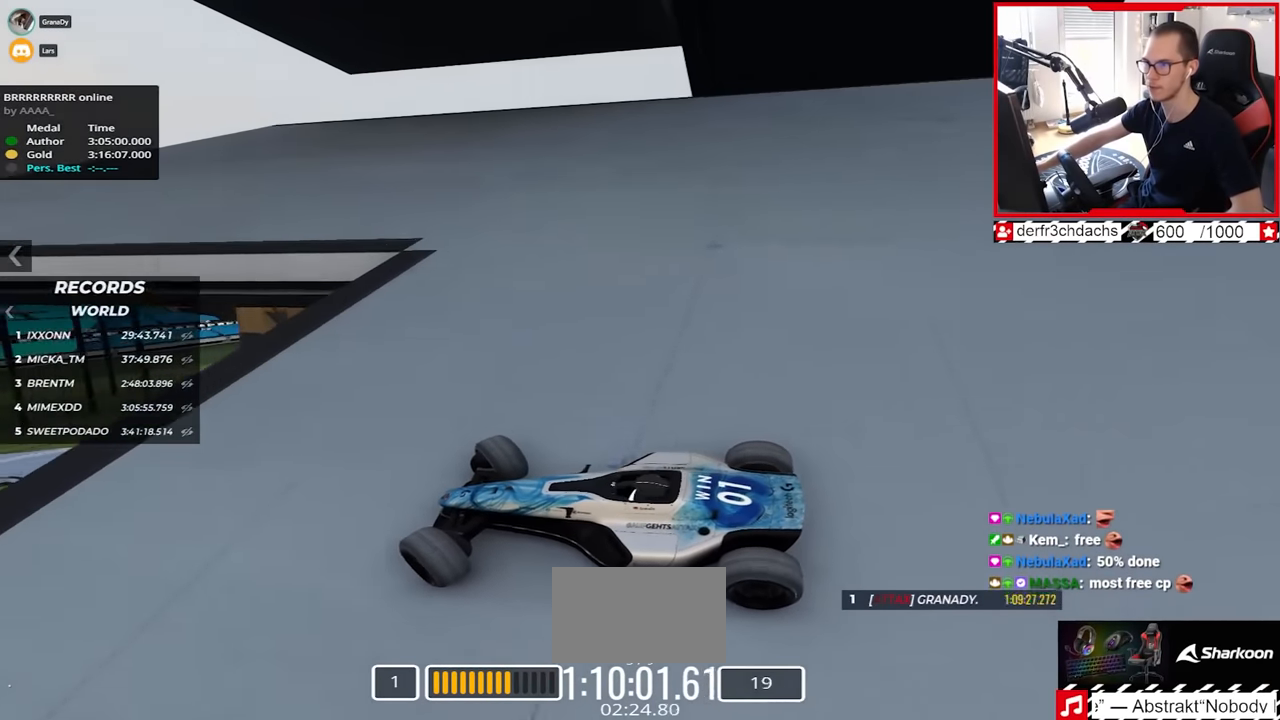
{"keys": ["right", "up"], "events": []}
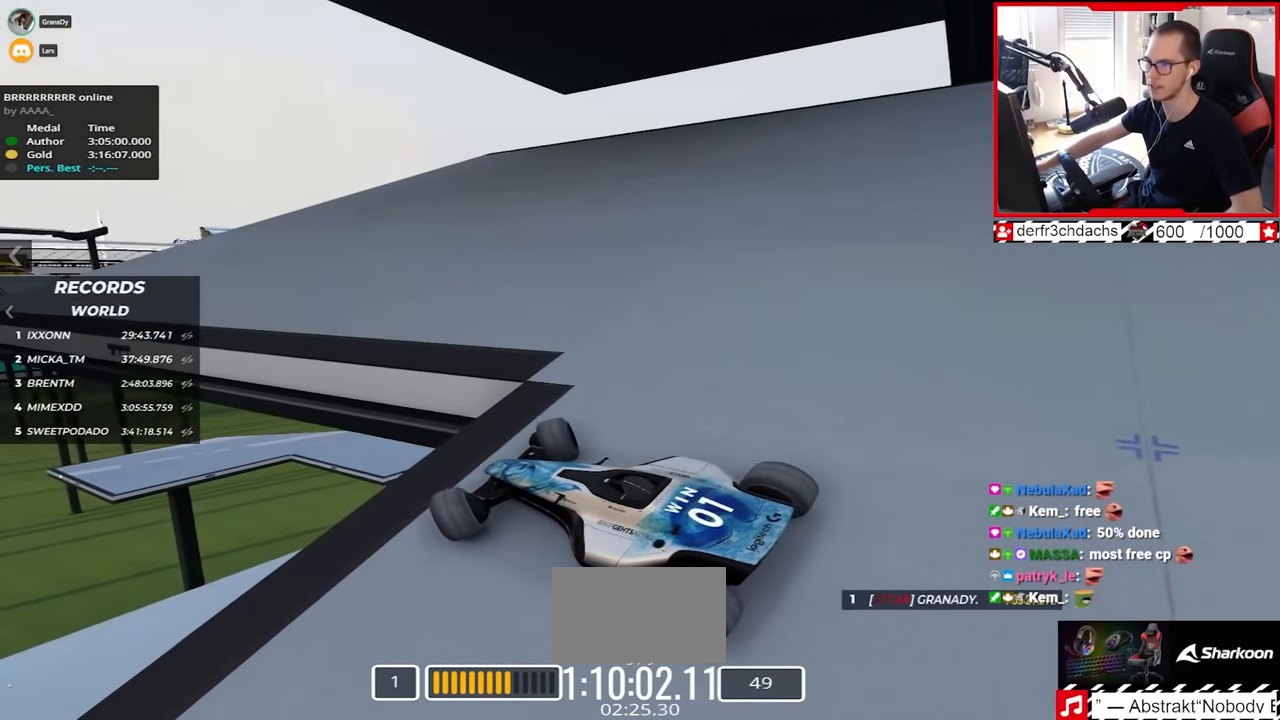
{"keys": ["up"], "events": [[250, "right", "up"]]}